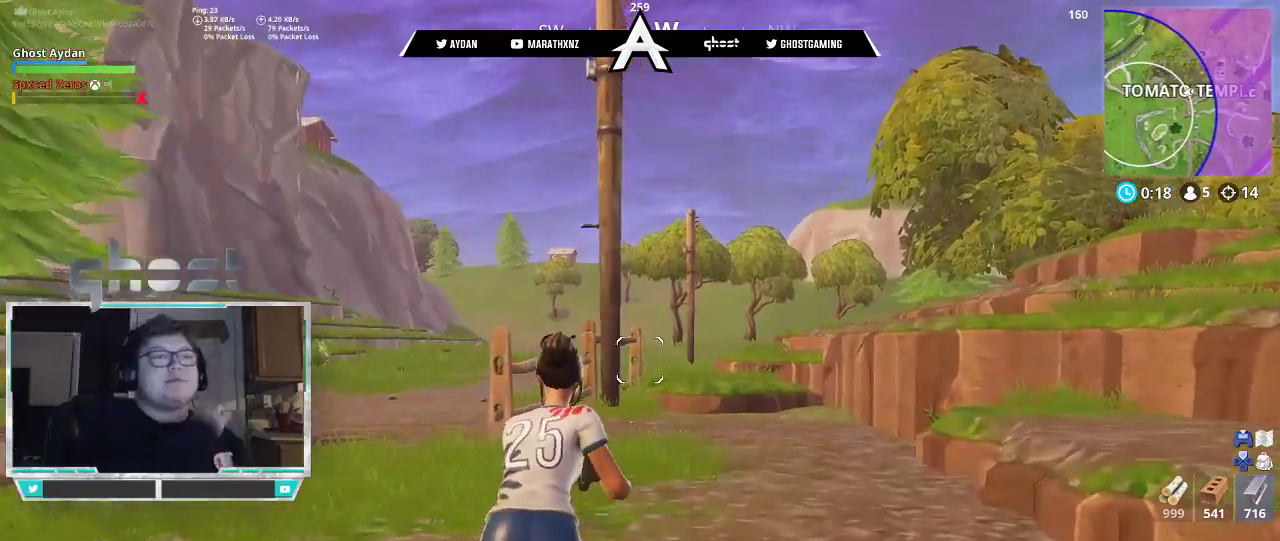
Gameplay with a controller (PlayStation layout); each line is a JSON object with the inputs held at the frame after it (dt_ms = milliseconds from this image to that frame). "events" lists button and stick changes between this image and that frame as [ms after this image, input, new state], when the widget could be followed in between.
{"dt_ms": 500, "buttons": [], "left_stick": "up", "right_stick": "center", "events": []}
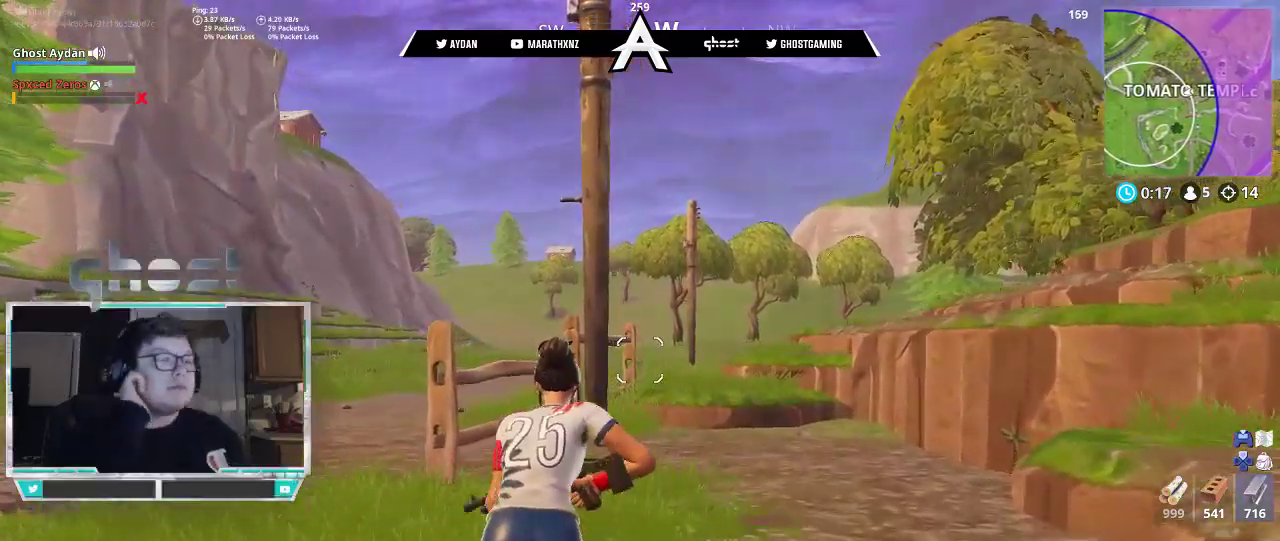
{"dt_ms": 500, "buttons": [], "left_stick": "up", "right_stick": "center", "events": []}
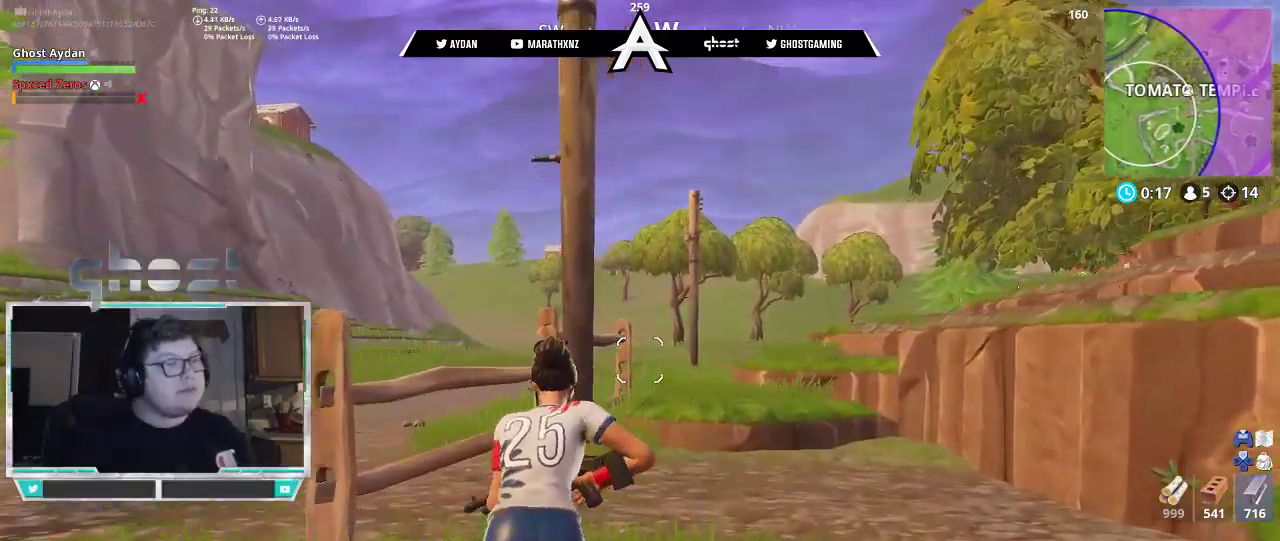
{"dt_ms": 500, "buttons": [], "left_stick": "up", "right_stick": "center", "events": [[283, "L1", "down"], [383, "L1", "up"]]}
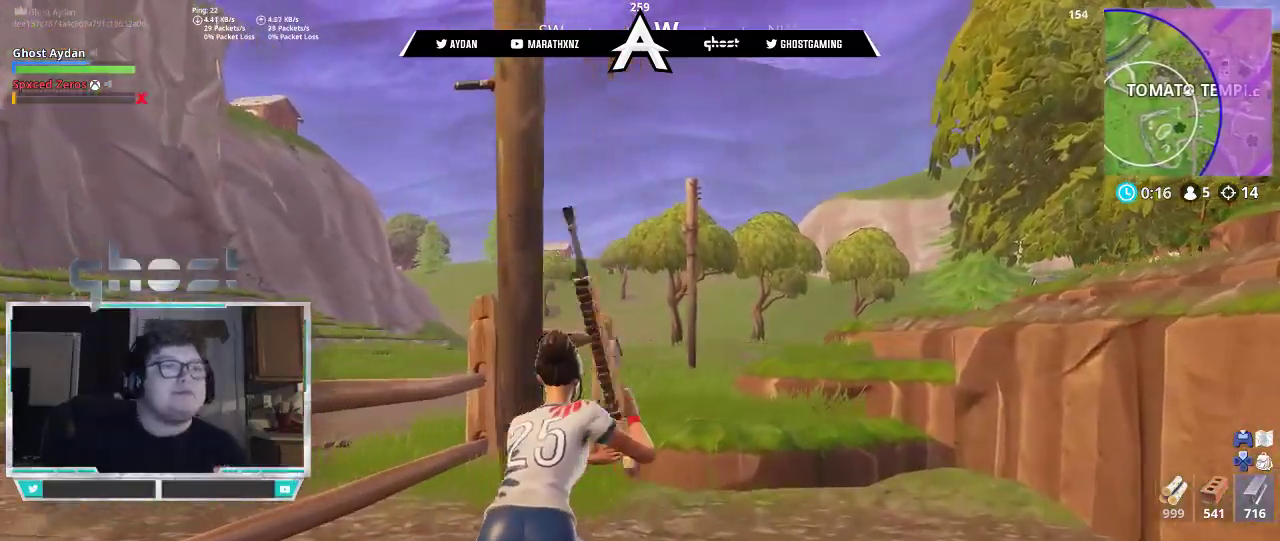
{"dt_ms": 500, "buttons": [], "left_stick": "center", "right_stick": "center", "events": [[217, "CROSS", "down"], [283, "CROSS", "up"], [283, "SQUARE", "down"], [383, "SQUARE", "up"], [383, "left_stick", "center"]]}
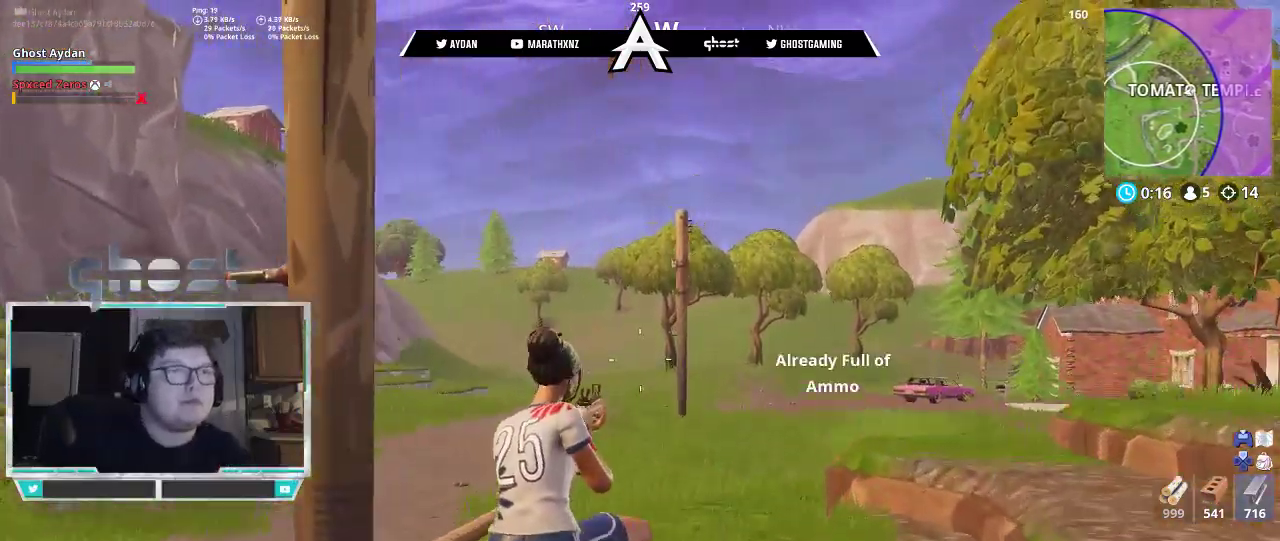
{"dt_ms": 500, "buttons": ["L3"], "left_stick": "up-left", "right_stick": "down-right", "events": [[50, "left_stick", "up"], [350, "R1", "down"], [417, "L3", "down"], [417, "R1", "up"], [417, "left_stick", "up-left"], [417, "right_stick", "down-right"]]}
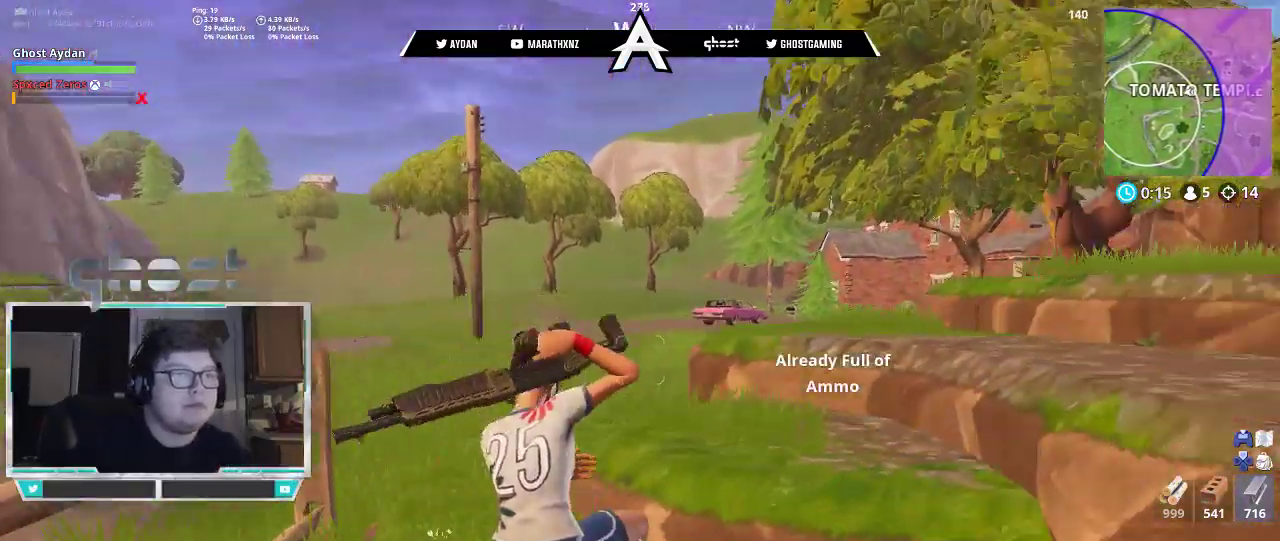
{"dt_ms": 500, "buttons": ["SQUARE"], "left_stick": "up-left", "right_stick": "center", "events": [[83, "right_stick", "center"], [117, "CROSS", "down"], [183, "SQUARE", "down"], [217, "L3", "up"], [250, "CROSS", "up"], [283, "SQUARE", "up"], [350, "R1", "down"], [383, "L3", "down"], [417, "SQUARE", "down"], [483, "L3", "up"], [483, "R1", "up"]]}
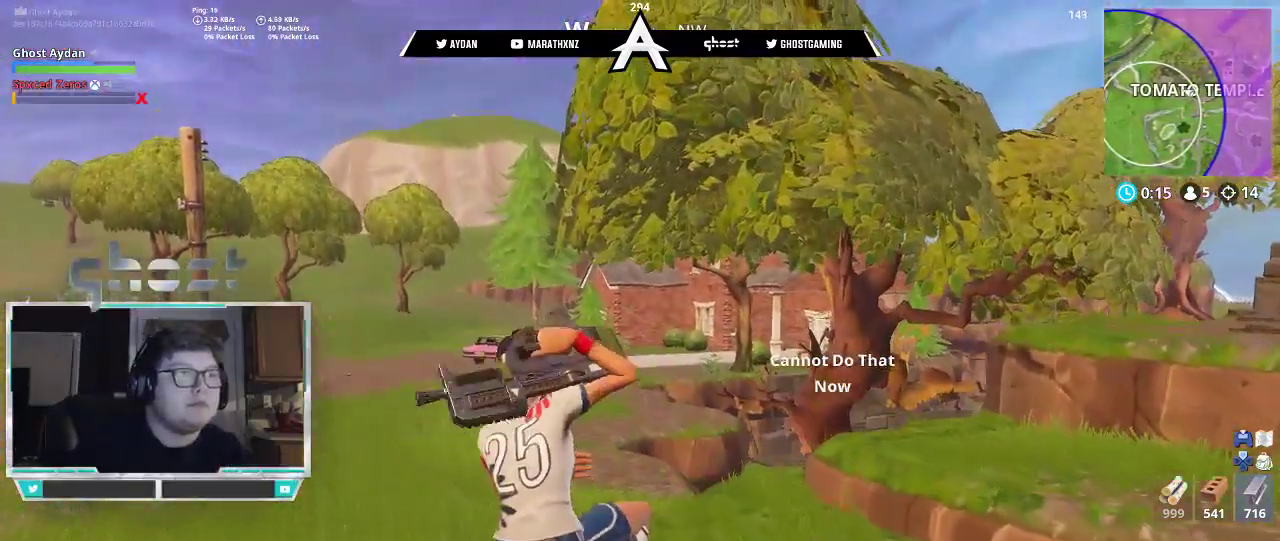
{"dt_ms": 500, "buttons": [], "left_stick": "up", "right_stick": "up", "events": [[17, "SQUARE", "up"], [217, "right_stick", "left"], [350, "L3", "down"], [350, "R1", "down"], [383, "left_stick", "up"], [417, "right_stick", "up"], [450, "L3", "up"], [450, "R1", "up"]]}
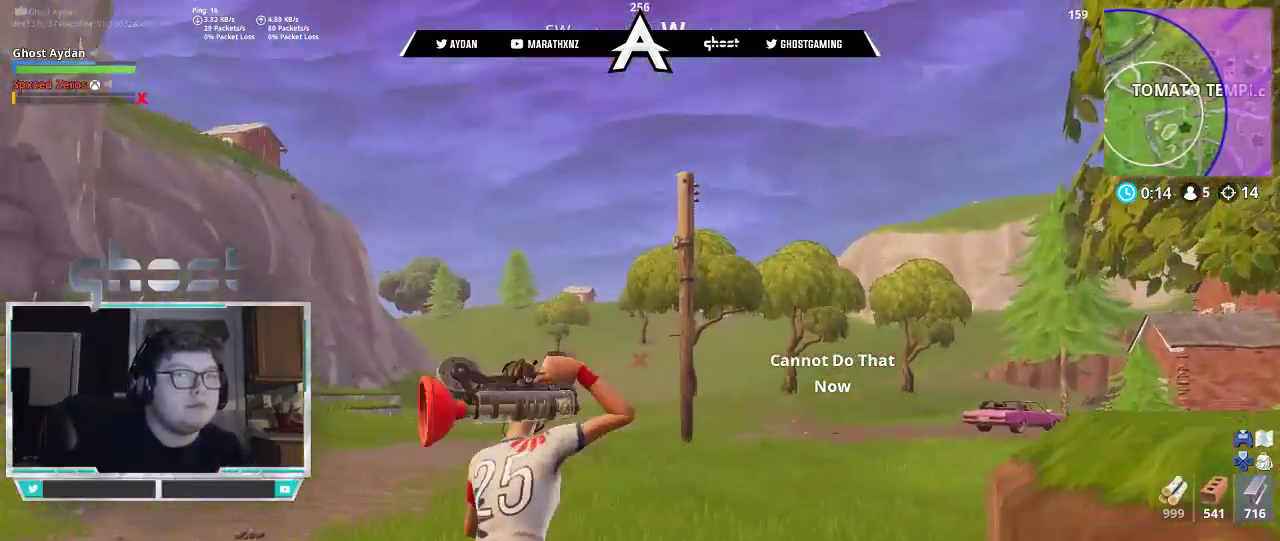
{"dt_ms": 1000, "buttons": ["L3"], "left_stick": "up", "right_stick": "right", "events": [[17, "L3", "down"], [17, "R1", "down"], [50, "right_stick", "center"], [83, "R1", "up"], [150, "L3", "up"], [250, "right_stick", "right"], [283, "L1", "down"], [333, "left_stick", "up-right"], [417, "L1", "up"], [533, "right_stick", "down-right"], [683, "right_stick", "center"], [717, "left_stick", "up"], [750, "R2", "down"], [883, "R2", "up"], [950, "right_stick", "right"], [1000, "L3", "down"]]}
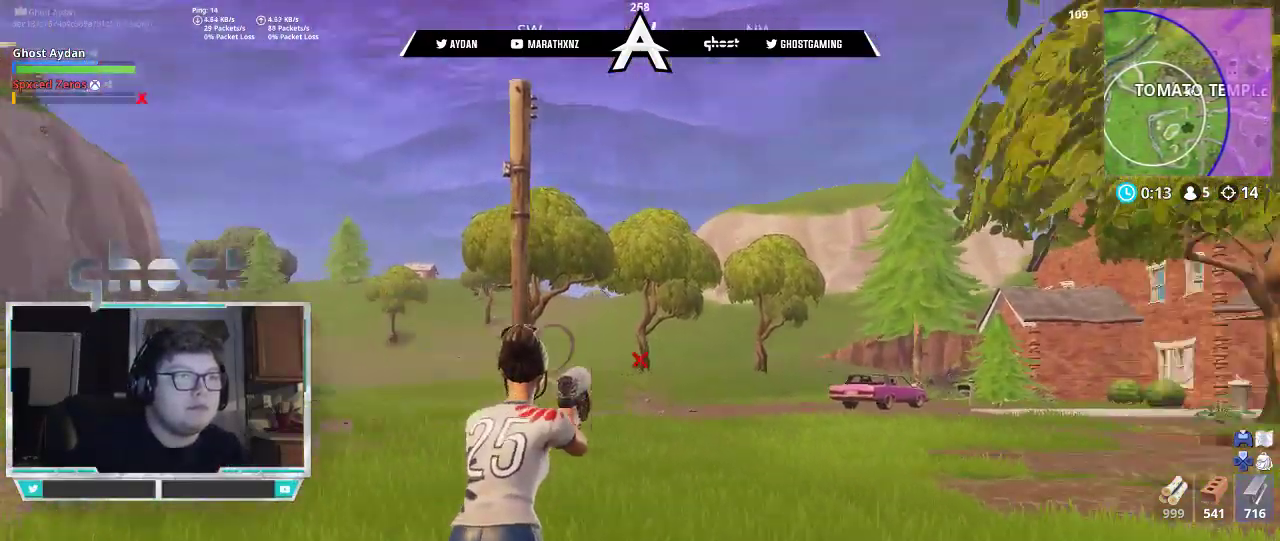
{"dt_ms": 500, "buttons": [], "left_stick": "up", "right_stick": "center", "events": [[117, "right_stick", "center"], [183, "L3", "up"]]}
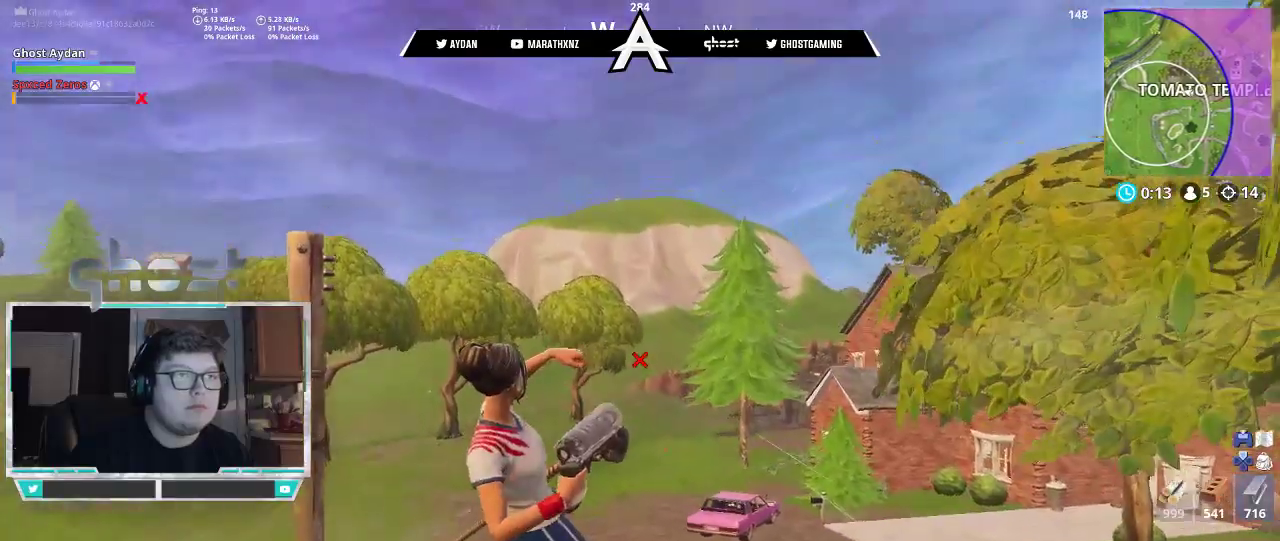
{"dt_ms": 500, "buttons": ["SQUARE"], "left_stick": "up", "right_stick": "center", "events": [[117, "R1", "down"], [217, "R1", "up"], [317, "SQUARE", "down"], [350, "SQUARE", "up"], [417, "SQUARE", "down"]]}
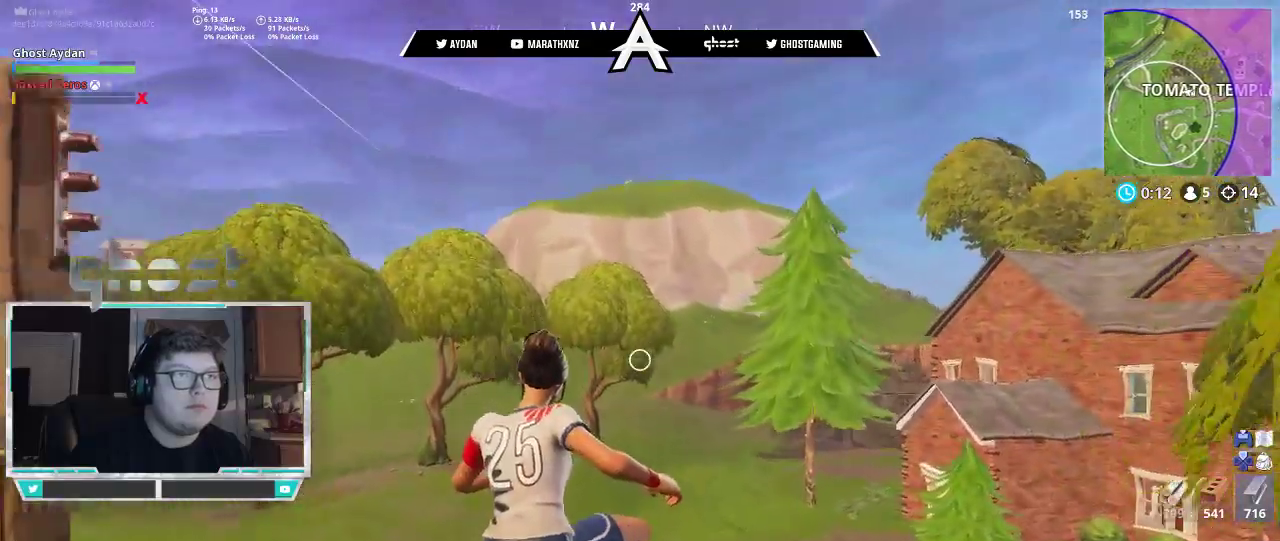
{"dt_ms": 500, "buttons": ["CROSS", "L3"], "left_stick": "up", "right_stick": "center", "events": [[17, "SQUARE", "up"], [83, "R1", "down"], [183, "R1", "up"], [250, "right_stick", "left"], [283, "L3", "down"], [350, "right_stick", "center"], [417, "L3", "up"], [450, "CROSS", "down"], [483, "L3", "down"]]}
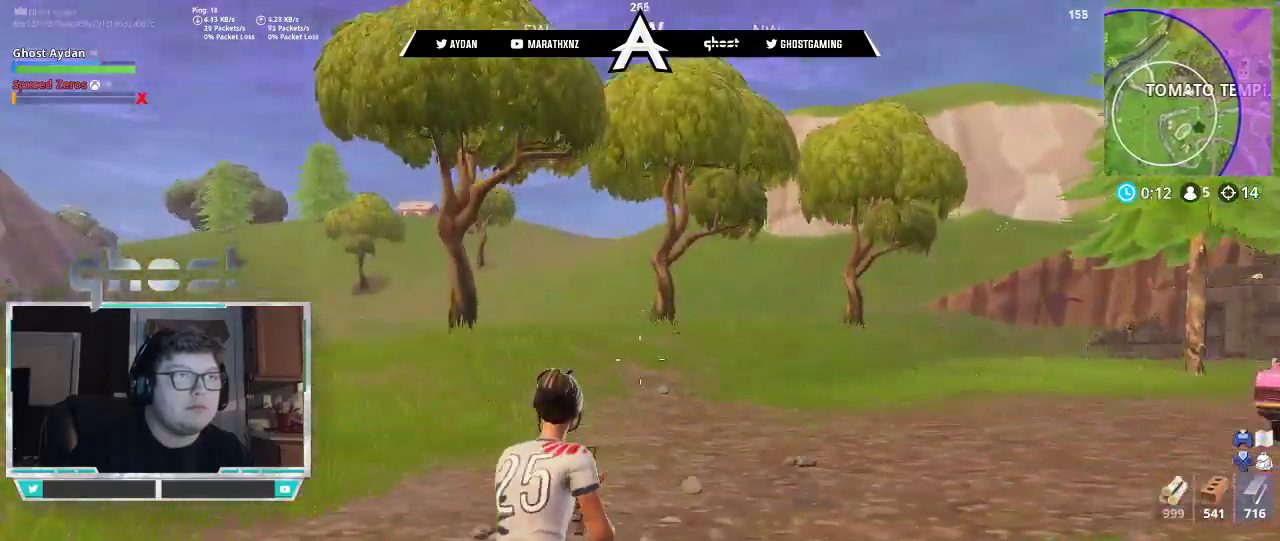
{"dt_ms": 1000, "buttons": ["R2"], "left_stick": "up-right", "right_stick": "center", "events": [[117, "CROSS", "up"], [117, "L3", "up"], [183, "CROSS", "down"], [250, "CROSS", "up"], [317, "L1", "down"], [383, "L1", "up"], [450, "L1", "down"], [483, "right_stick", "up"], [550, "L3", "down"], [550, "left_stick", "up-right"], [583, "L1", "up"], [650, "L3", "up"], [900, "R2", "down"], [917, "right_stick", "center"]]}
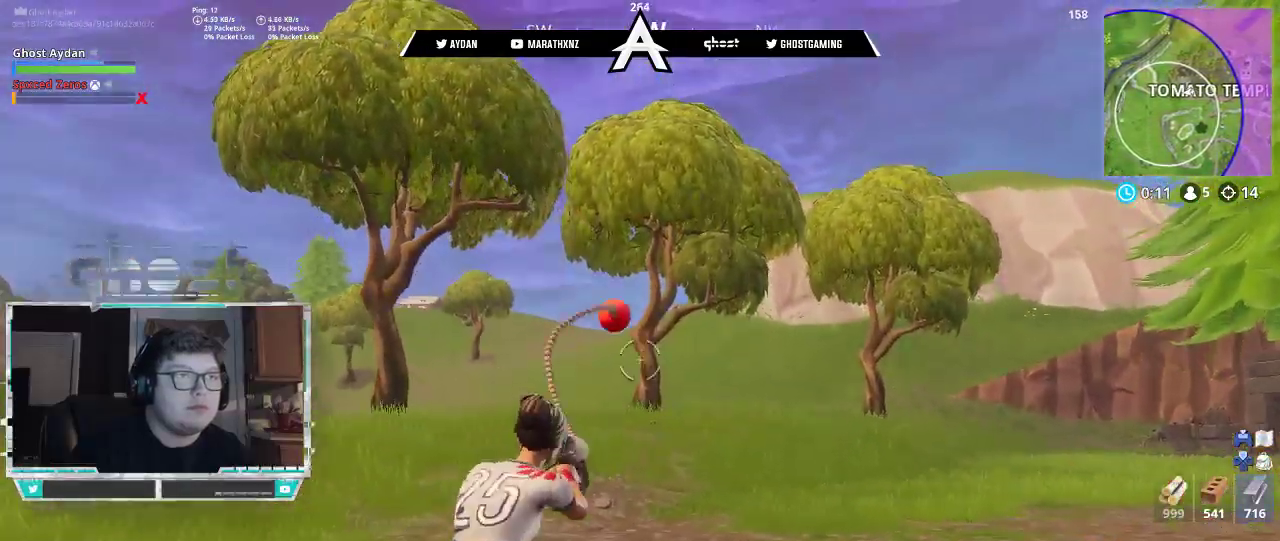
{"dt_ms": 500, "buttons": [], "left_stick": "up-right", "right_stick": "center", "events": [[50, "R2", "up"]]}
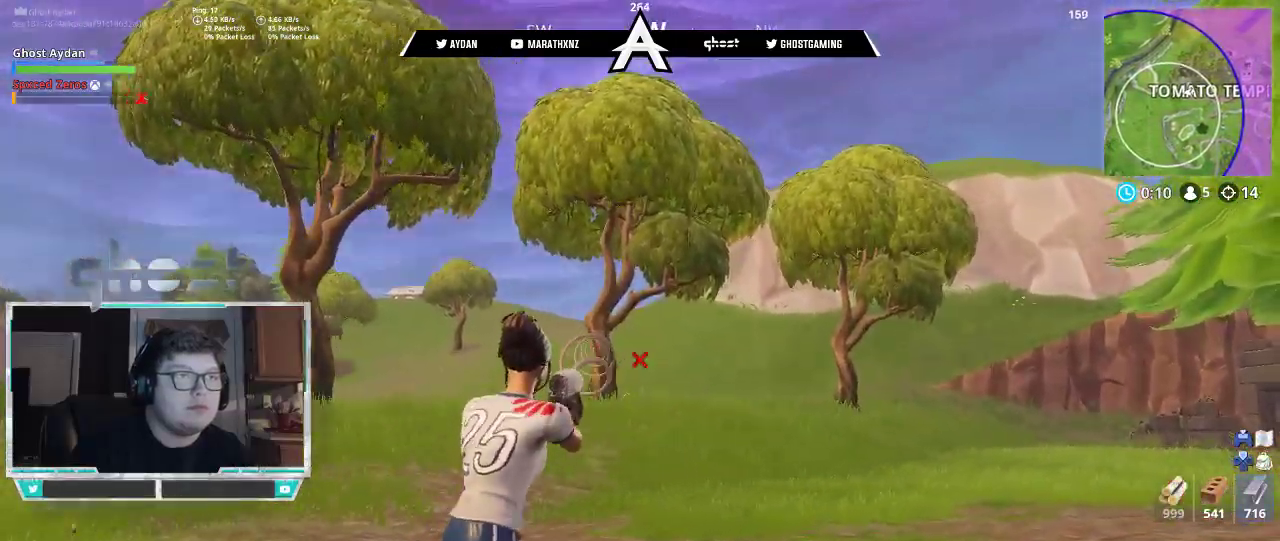
{"dt_ms": 500, "buttons": [], "left_stick": "up-left", "right_stick": "right", "events": [[83, "L3", "down"], [150, "right_stick", "right"], [217, "L3", "up"], [283, "L3", "down"], [417, "L3", "up"], [483, "left_stick", "up-left"]]}
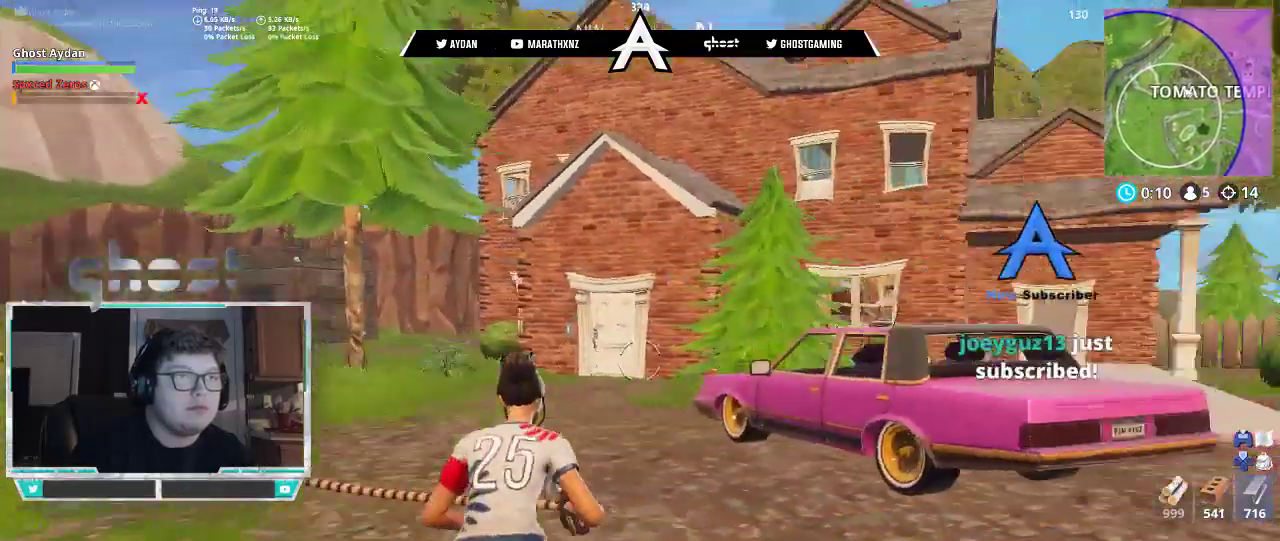
{"dt_ms": 500, "buttons": ["L3"], "left_stick": "up", "right_stick": "center", "events": [[83, "L3", "down"], [150, "right_stick", "center"], [183, "L3", "up"], [217, "right_stick", "left"], [250, "L3", "down"], [350, "L3", "up"], [350, "left_stick", "up"], [433, "right_stick", "center"], [450, "L3", "down"]]}
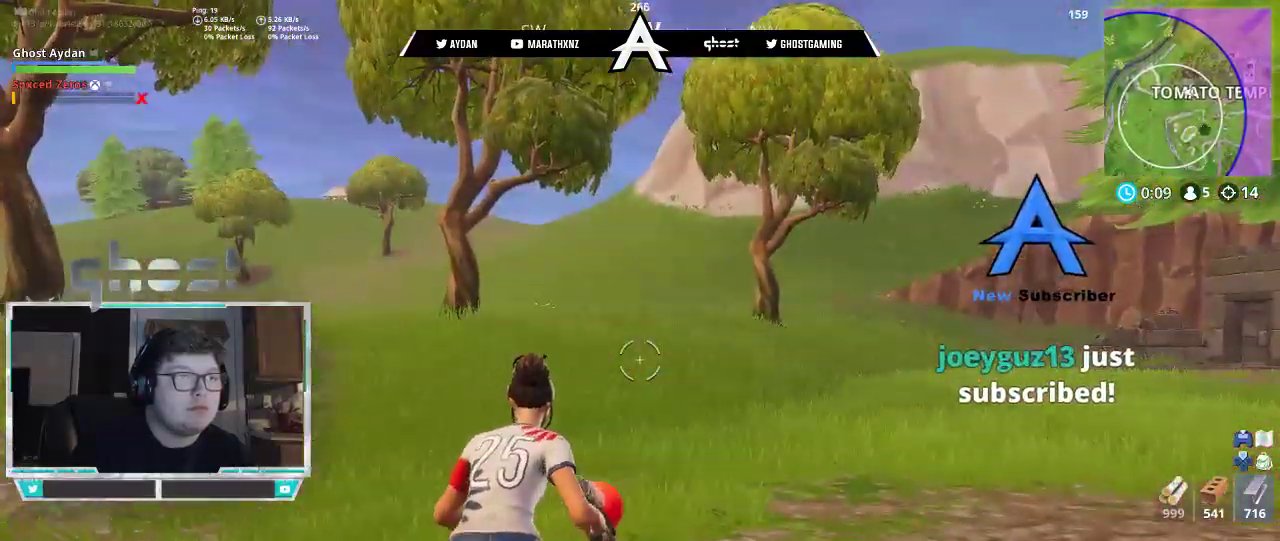
{"dt_ms": 500, "buttons": [], "left_stick": "up", "right_stick": "up", "events": [[83, "L3", "up"], [150, "left_stick", "up-right"], [150, "right_stick", "up-right"], [433, "right_stick", "up"], [450, "left_stick", "up"]]}
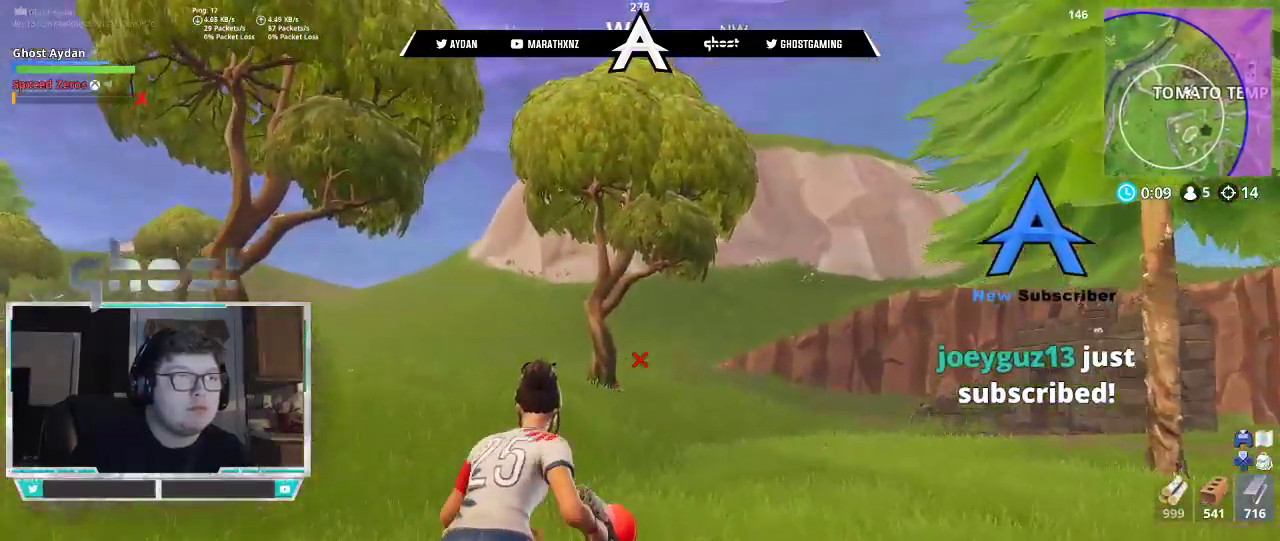
{"dt_ms": 500, "buttons": [], "left_stick": "up", "right_stick": "right", "events": [[50, "left_stick", "up-left"], [250, "right_stick", "center"], [350, "right_stick", "right"], [383, "left_stick", "up"]]}
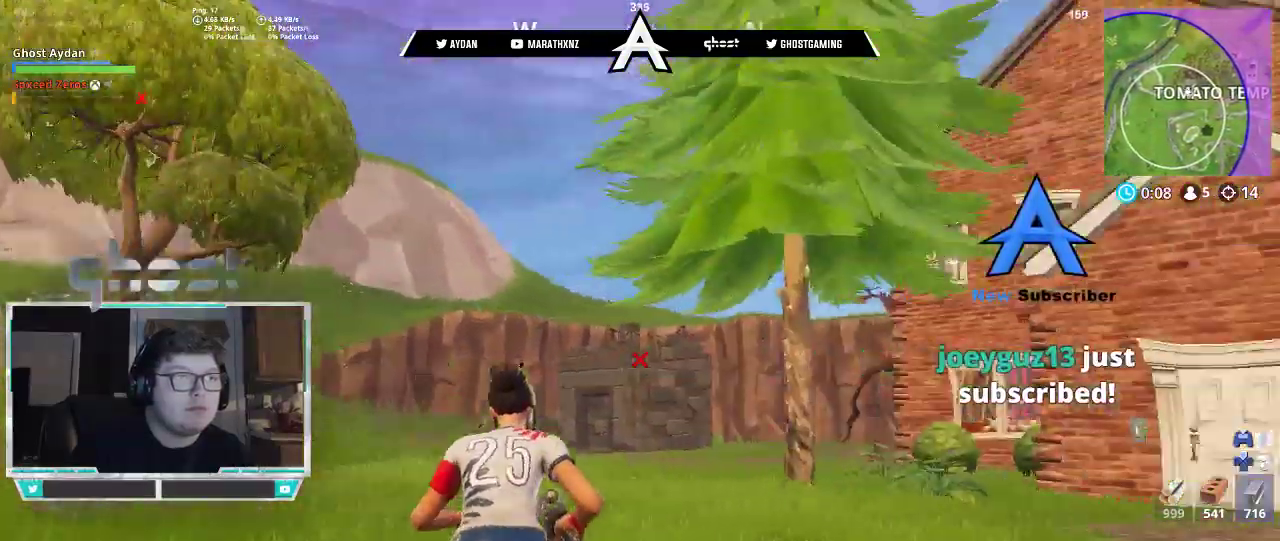
{"dt_ms": 500, "buttons": [], "left_stick": "up-right", "right_stick": "center", "events": [[17, "L3", "down"], [83, "left_stick", "up-right"], [117, "right_stick", "up-right"], [183, "L3", "up"], [217, "right_stick", "center"]]}
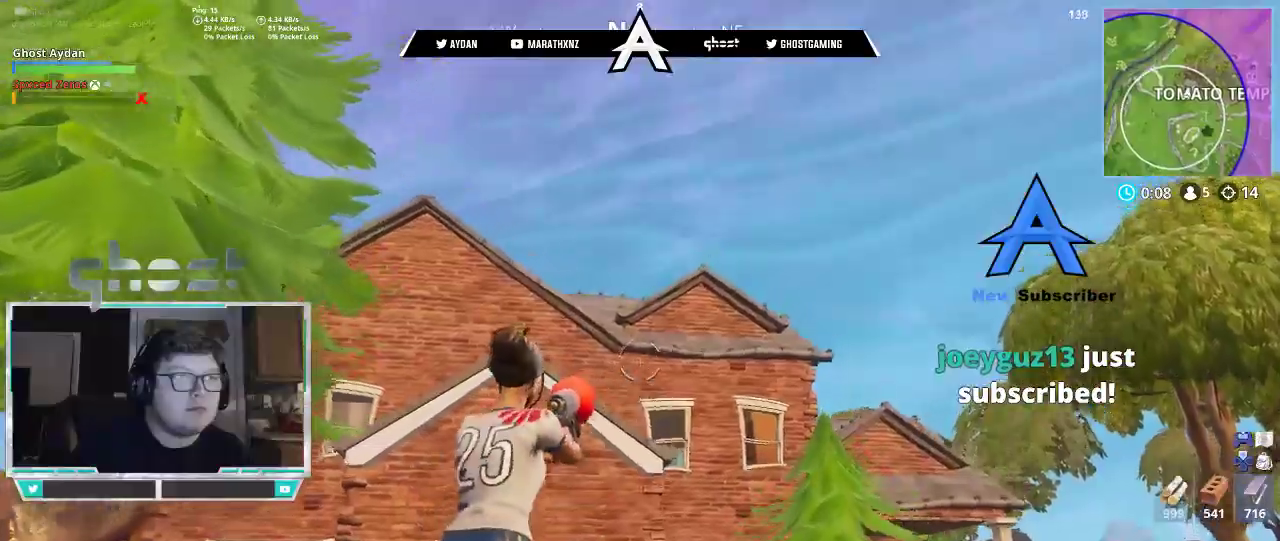
{"dt_ms": 500, "buttons": [], "left_stick": "up-right", "right_stick": "center", "events": [[117, "right_stick", "up"], [283, "right_stick", "center"], [317, "R2", "down"], [417, "R2", "up"]]}
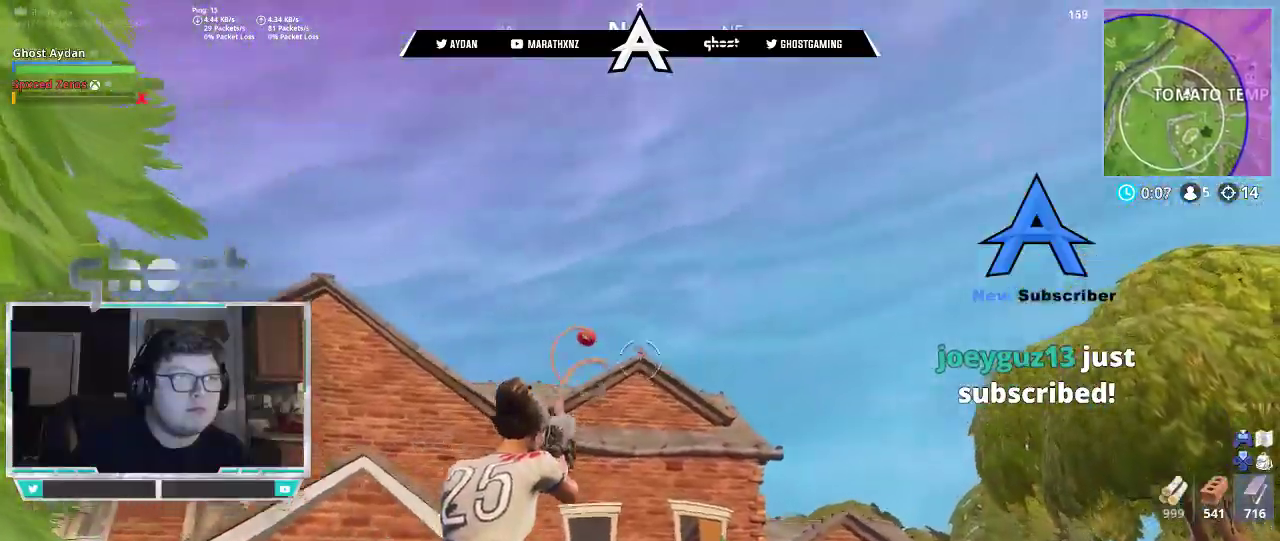
{"dt_ms": 500, "buttons": [], "left_stick": "up", "right_stick": "down", "events": [[317, "L3", "down"], [333, "right_stick", "down"], [450, "L3", "up"], [450, "left_stick", "up"]]}
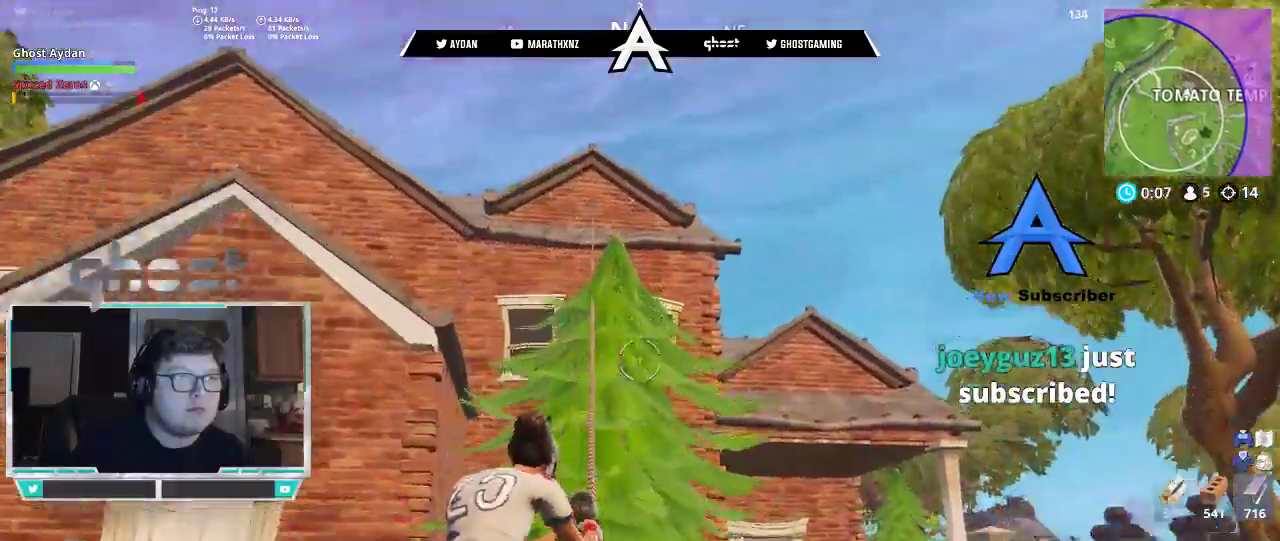
{"dt_ms": 500, "buttons": [], "left_stick": "up-left", "right_stick": "center", "events": [[17, "left_stick", "up-left"], [50, "L3", "down"], [183, "L3", "up"], [317, "L3", "down"], [450, "L3", "up"], [450, "right_stick", "center"]]}